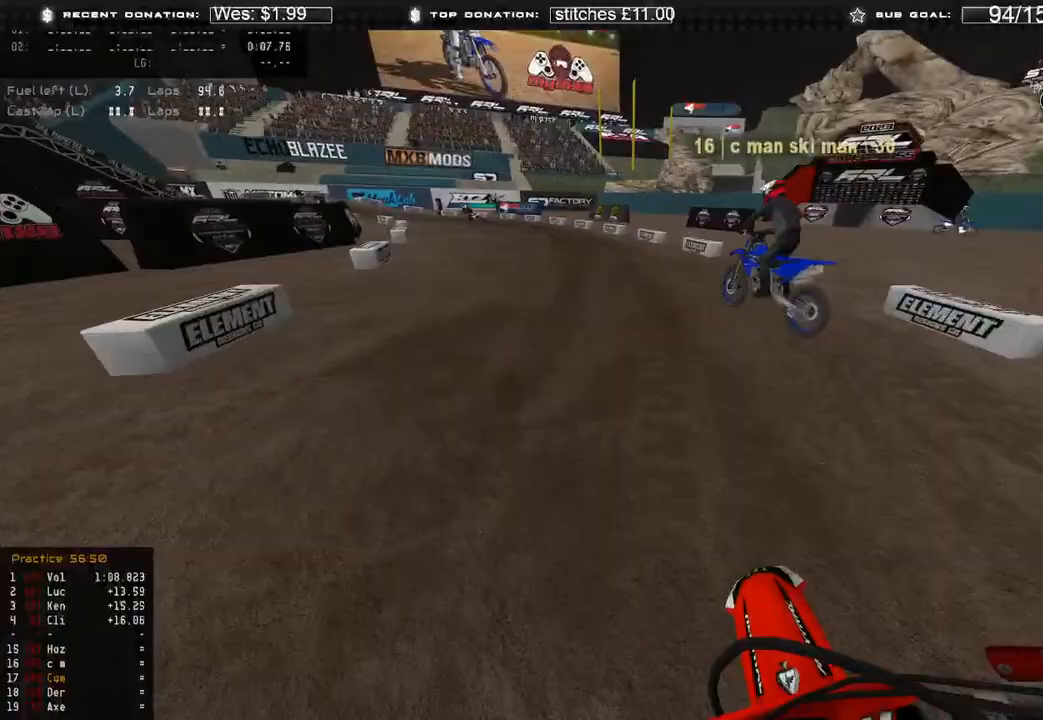
Gameplay with a controller (Xbox layout); each line is a JSON object with the inputs held at the frame after it. "events" lists button and stick changes between this image and that frame as [ms after this image, input, new state], when the widget could be followed in between.
{"buttons": ["R2"], "left_stick": "up-left", "right_stick": "up-right", "events": []}
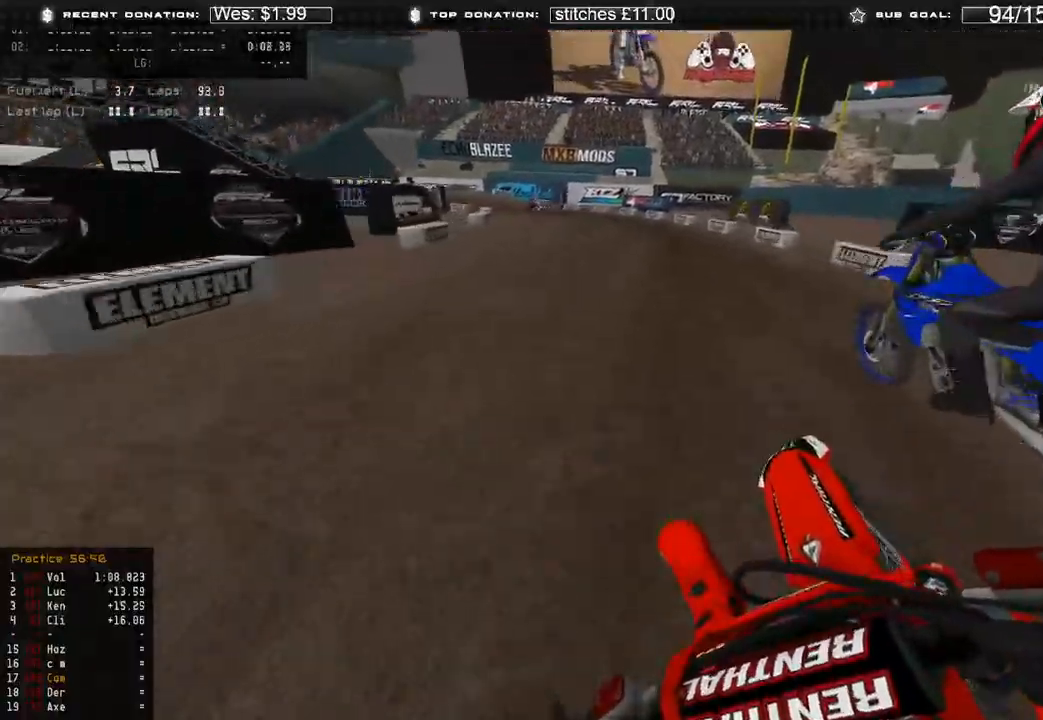
{"buttons": ["R2"], "left_stick": "up-left", "right_stick": "right", "events": [[83, "right_stick", "right"], [217, "right_stick", "up-right"], [450, "right_stick", "right"]]}
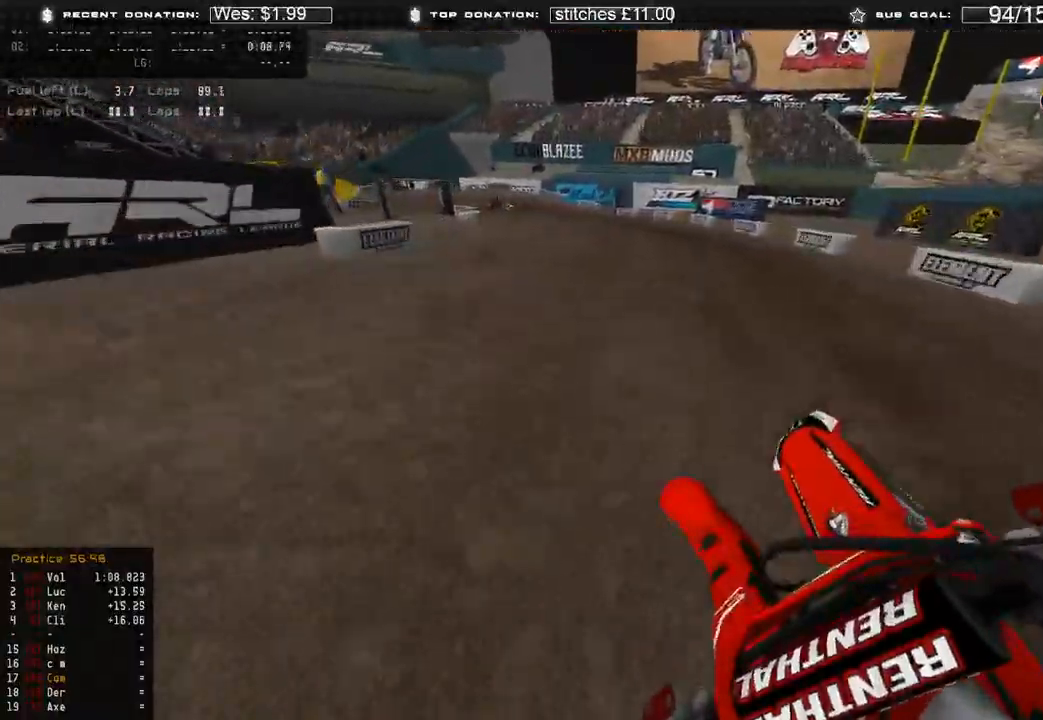
{"buttons": ["L2"], "left_stick": "up-left", "right_stick": "down", "events": [[150, "L2", "down"], [150, "right_stick", "down-right"], [167, "R2", "up"], [333, "right_stick", "down"]]}
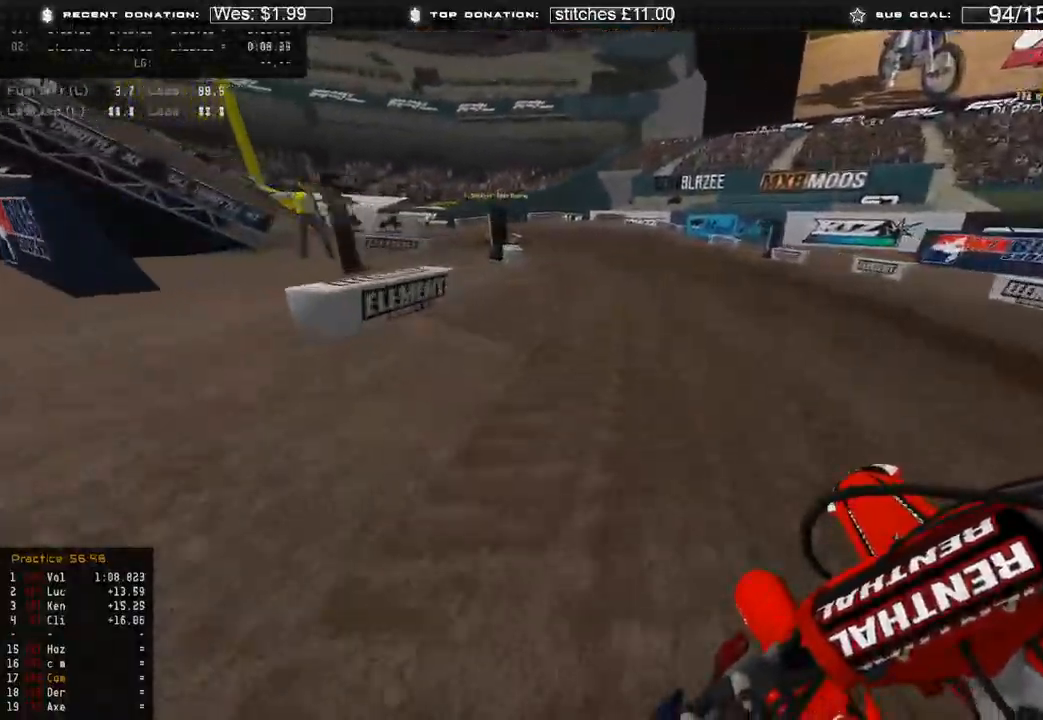
{"buttons": ["L2"], "left_stick": "up-left", "right_stick": "down", "events": []}
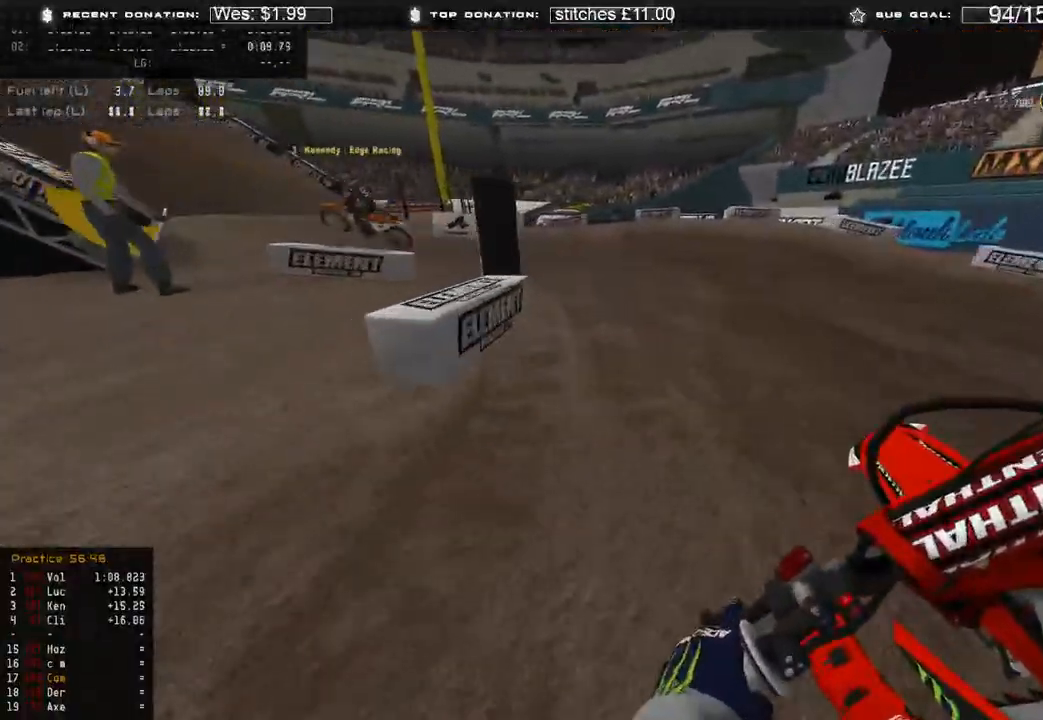
{"buttons": [], "left_stick": "up-left", "right_stick": "down-right", "events": [[267, "L2", "up"], [283, "right_stick", "down-right"]]}
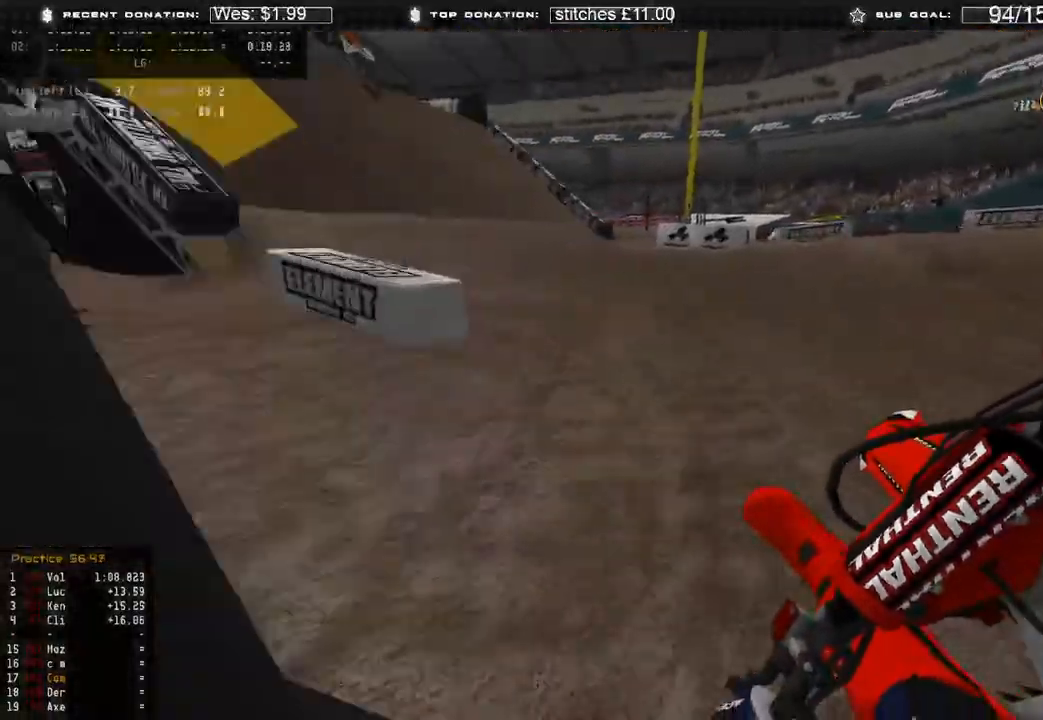
{"buttons": ["R2"], "left_stick": "up", "right_stick": "right", "events": [[183, "R2", "down"], [300, "right_stick", "right"], [350, "R3", "down"], [383, "left_stick", "up"], [450, "R3", "up"]]}
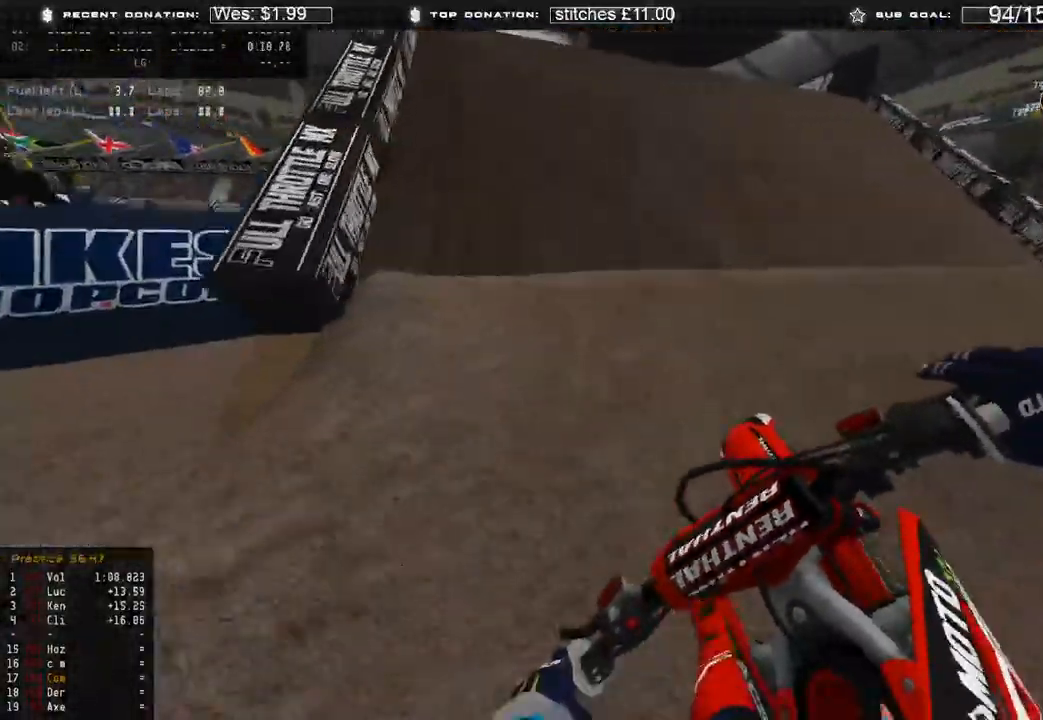
{"buttons": ["L2"], "left_stick": "up", "right_stick": "up-right", "events": [[33, "right_stick", "up-right"], [317, "R3", "down"], [433, "R2", "up"], [433, "R3", "up"], [450, "L2", "down"]]}
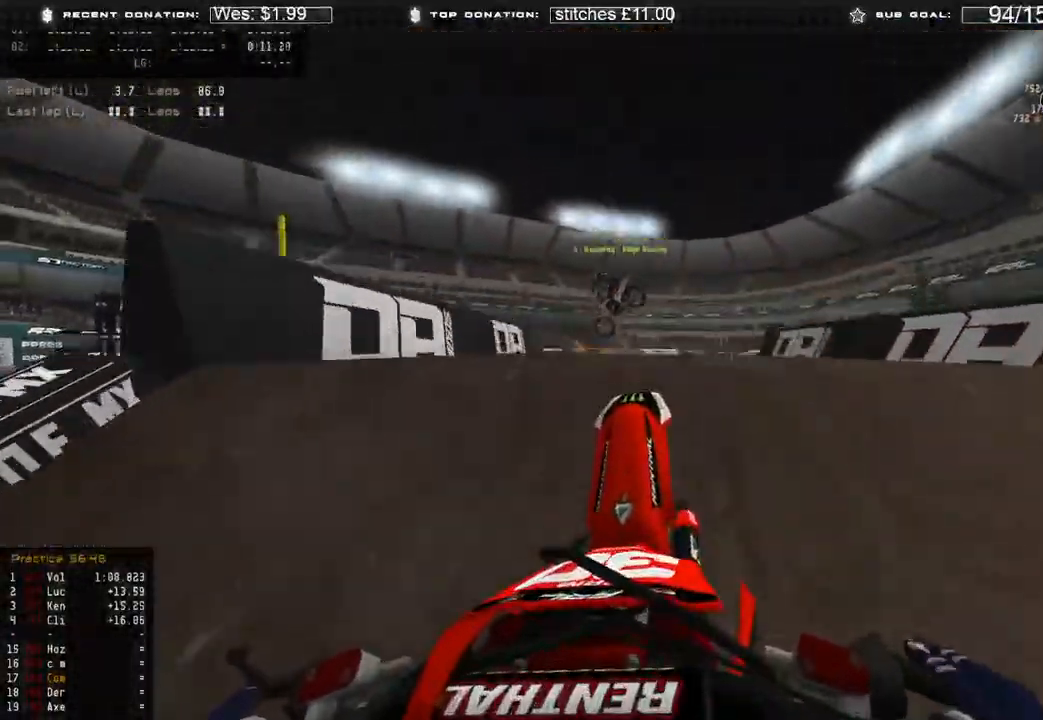
{"buttons": ["L2"], "left_stick": "up", "right_stick": "down-right", "events": [[150, "right_stick", "down-right"]]}
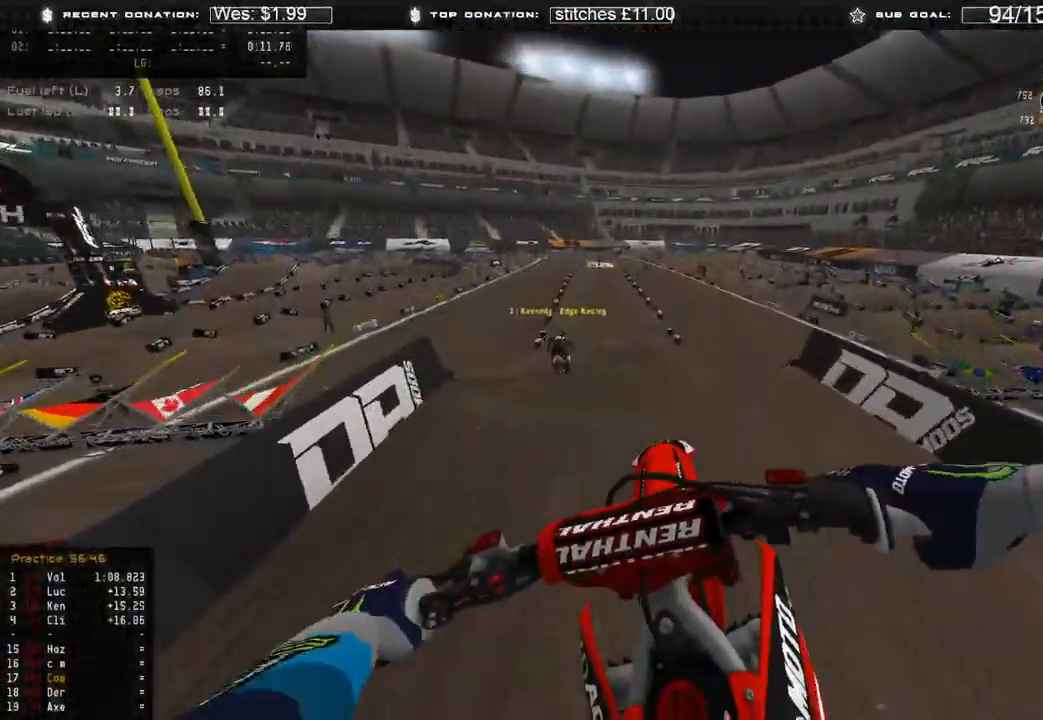
{"buttons": ["R2"], "left_stick": "up", "right_stick": "down", "events": [[100, "L2", "up"], [183, "R2", "down"], [383, "right_stick", "down"]]}
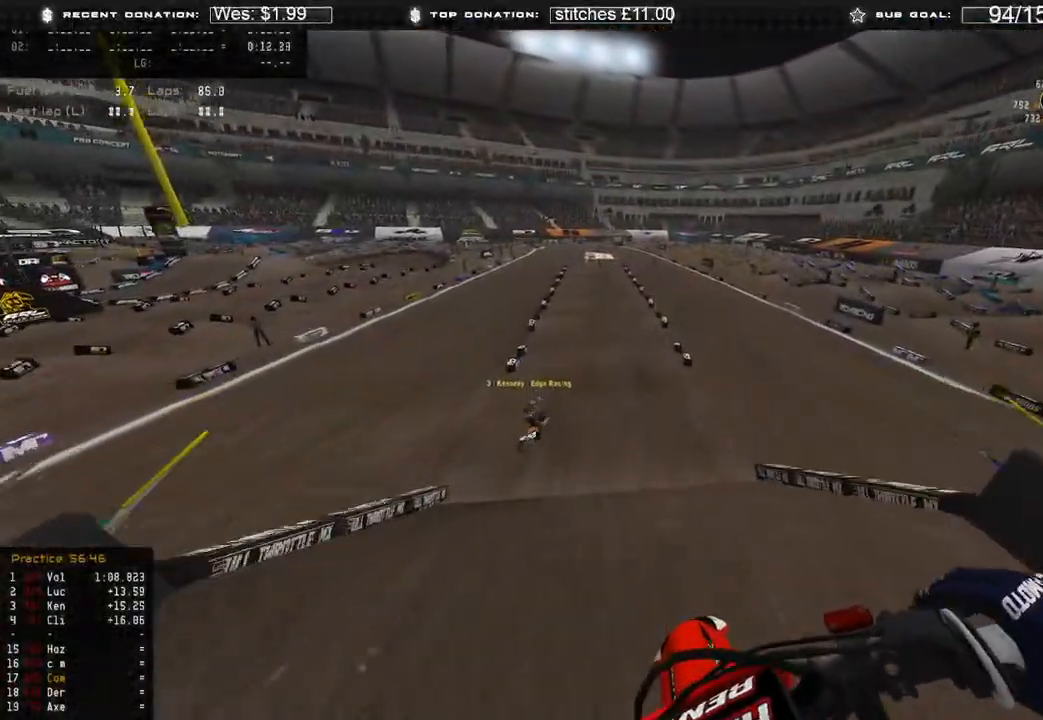
{"buttons": ["R2"], "left_stick": "up-left", "right_stick": "up", "events": [[150, "R3", "down"], [167, "left_stick", "up-left"], [217, "R3", "up"], [267, "right_stick", "center"], [383, "right_stick", "up"]]}
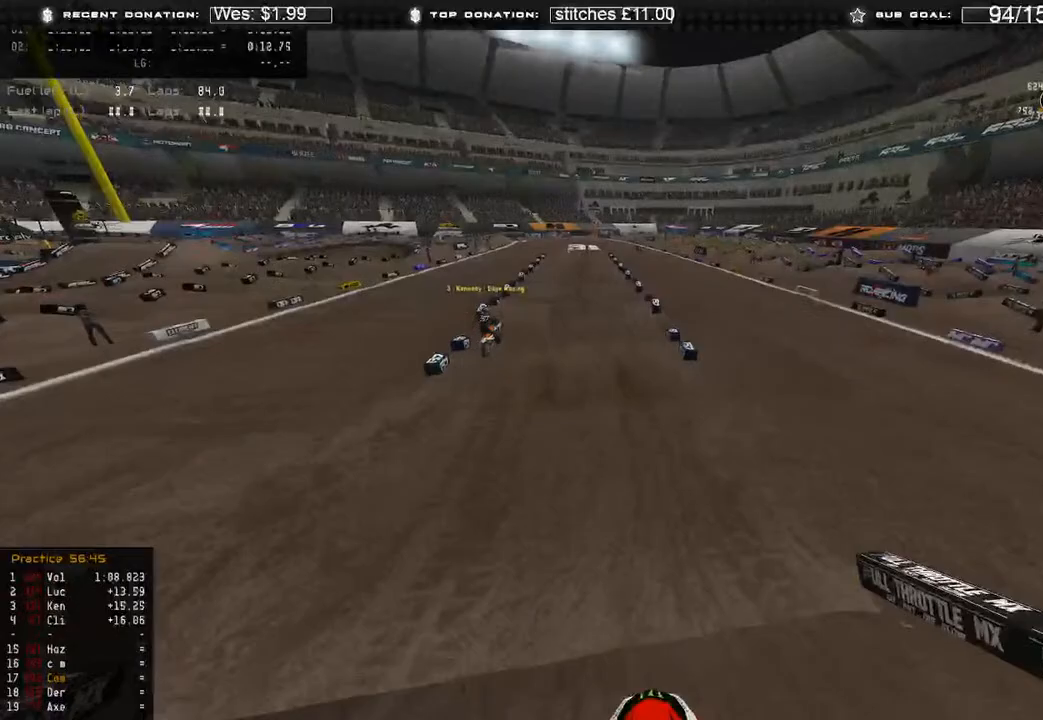
{"buttons": ["R2"], "left_stick": "center", "right_stick": "up", "events": [[350, "right_stick", "center"], [383, "left_stick", "center"], [467, "right_stick", "up"]]}
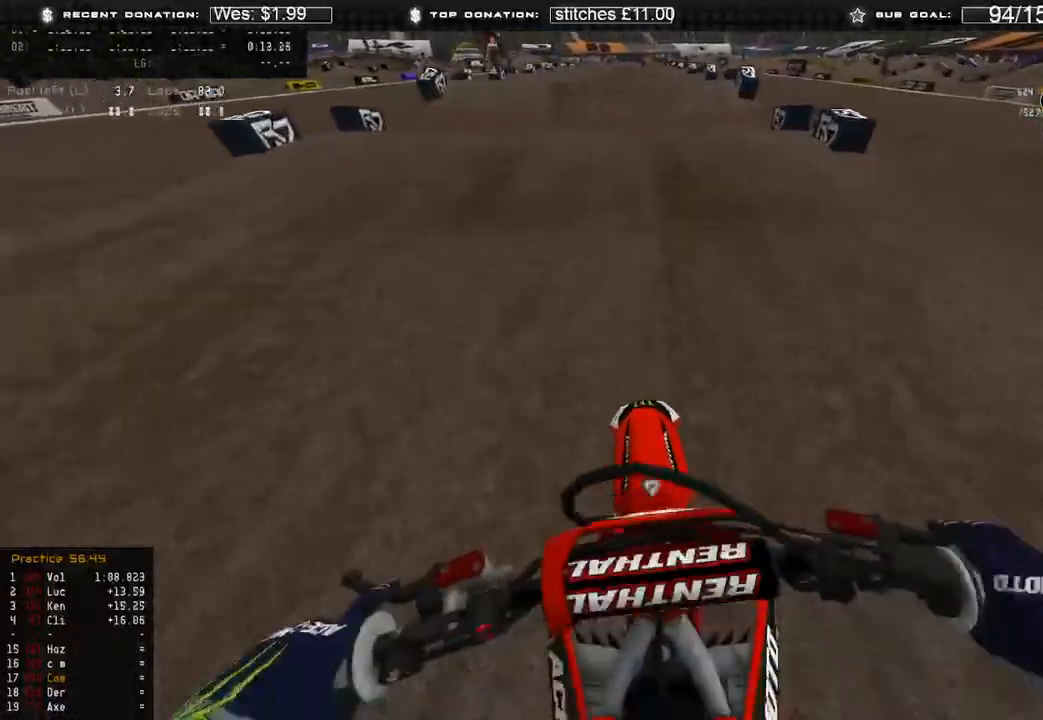
{"buttons": ["B", "R2"], "left_stick": "center", "right_stick": "center", "events": [[317, "right_stick", "center"], [367, "B", "down"]]}
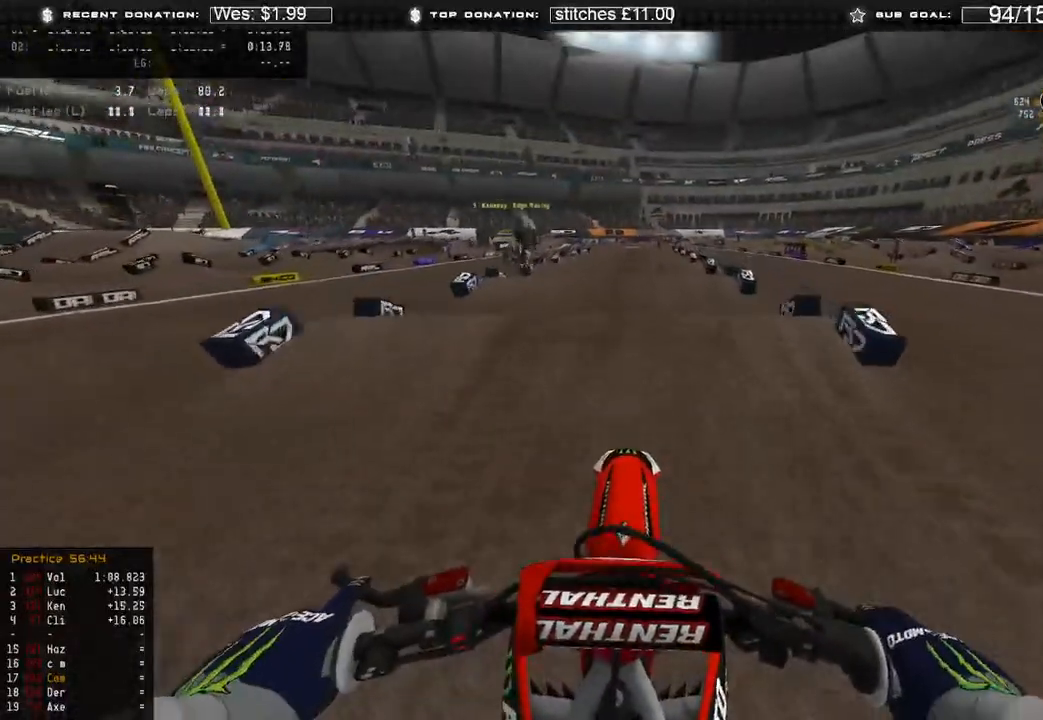
{"buttons": ["R2"], "left_stick": "center", "right_stick": "down", "events": [[17, "B", "up"], [33, "right_stick", "down"]]}
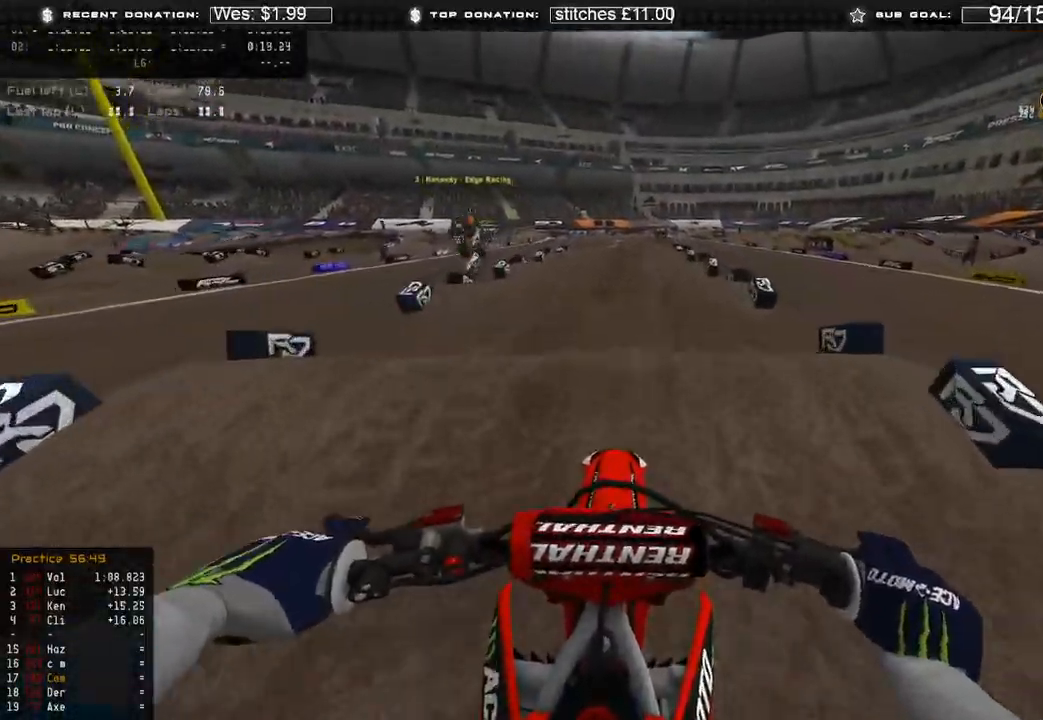
{"buttons": ["R2"], "left_stick": "center", "right_stick": "down", "events": []}
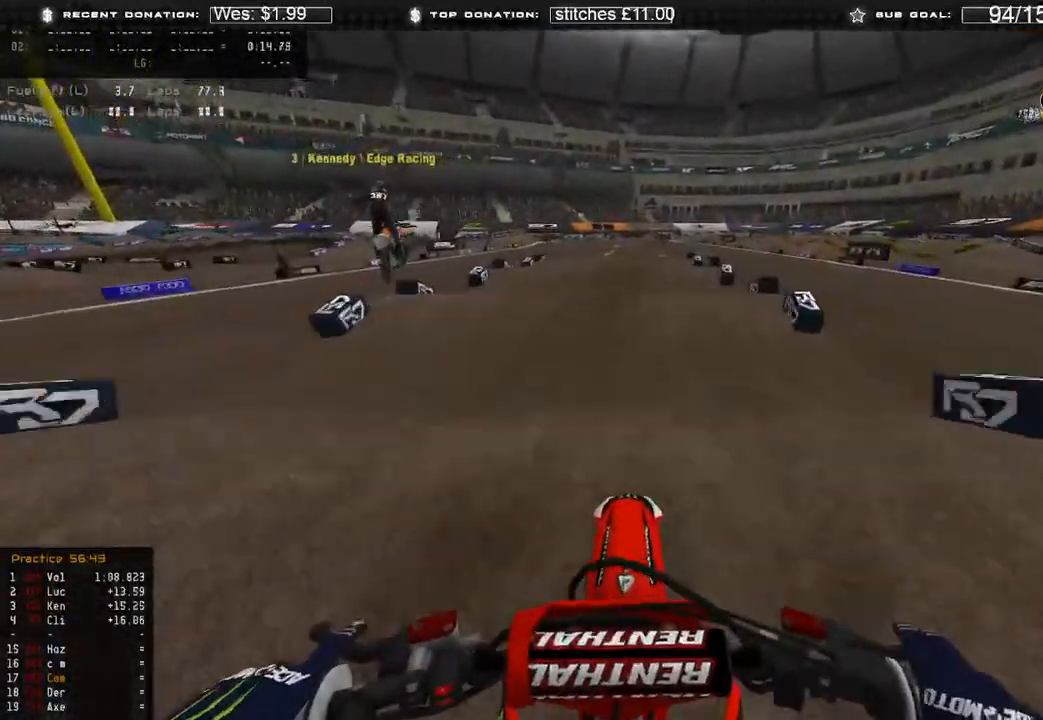
{"buttons": ["R2"], "left_stick": "center", "right_stick": "center", "events": [[283, "right_stick", "center"]]}
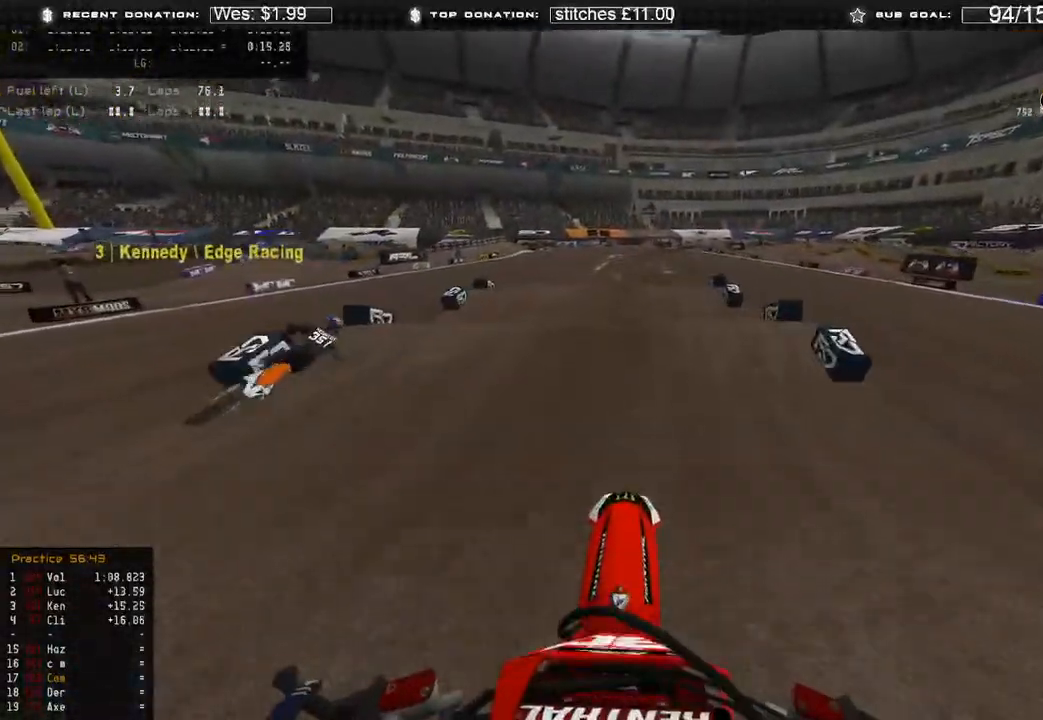
{"buttons": ["R2"], "left_stick": "center", "right_stick": "down", "events": [[250, "right_stick", "down"]]}
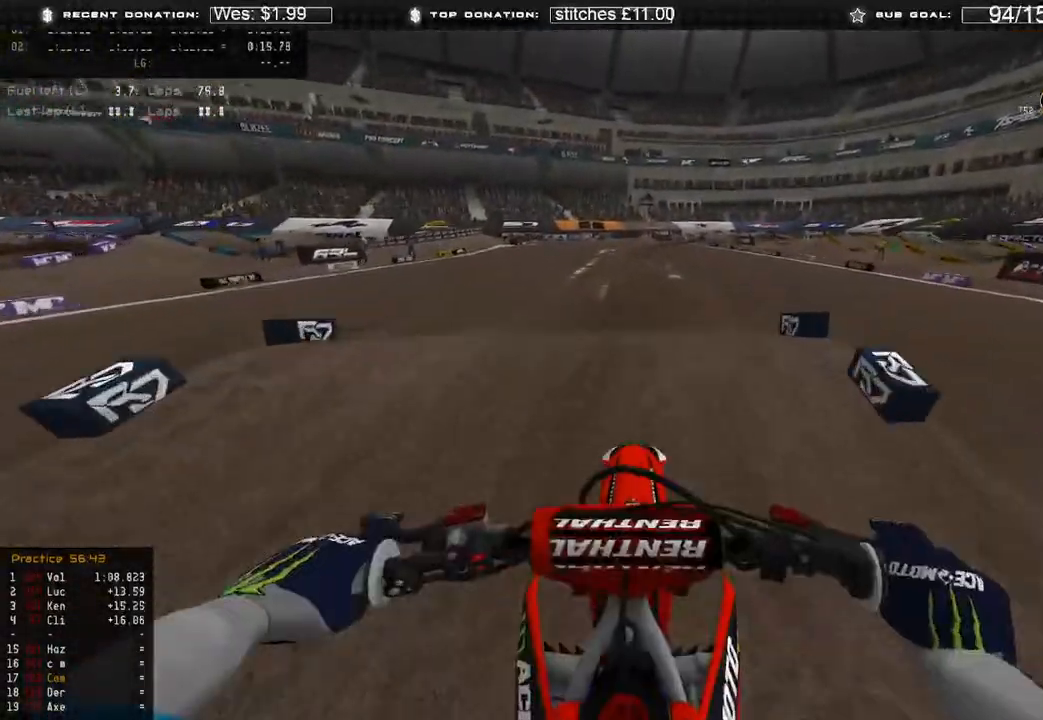
{"buttons": ["R2"], "left_stick": "center", "right_stick": "up", "events": [[167, "right_stick", "center"], [350, "right_stick", "up"]]}
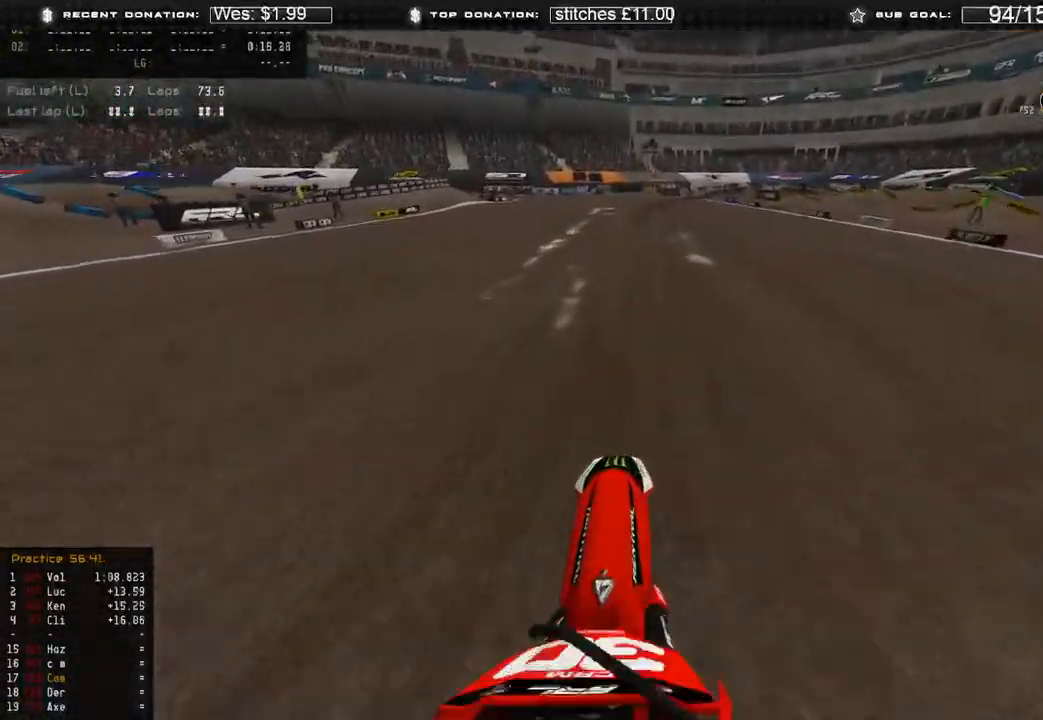
{"buttons": ["R2"], "left_stick": "center", "right_stick": "up-right", "events": [[283, "right_stick", "up-right"]]}
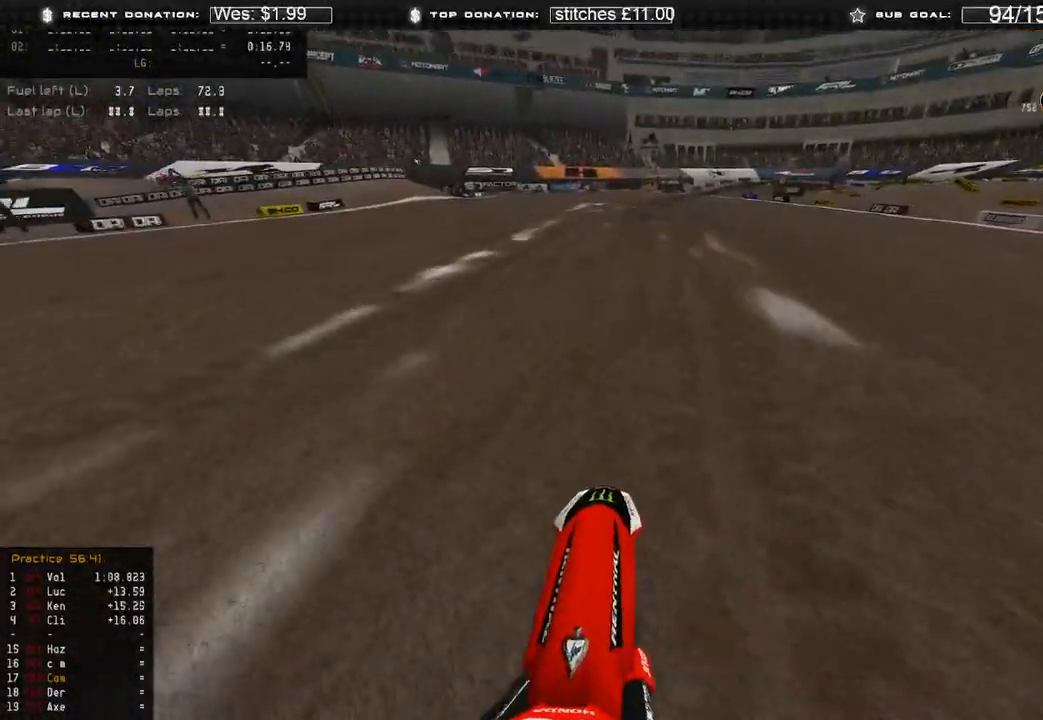
{"buttons": ["R2", "L3"], "left_stick": "up", "right_stick": "up-right", "events": [[383, "L3", "down"], [383, "left_stick", "up-right"], [433, "left_stick", "up"]]}
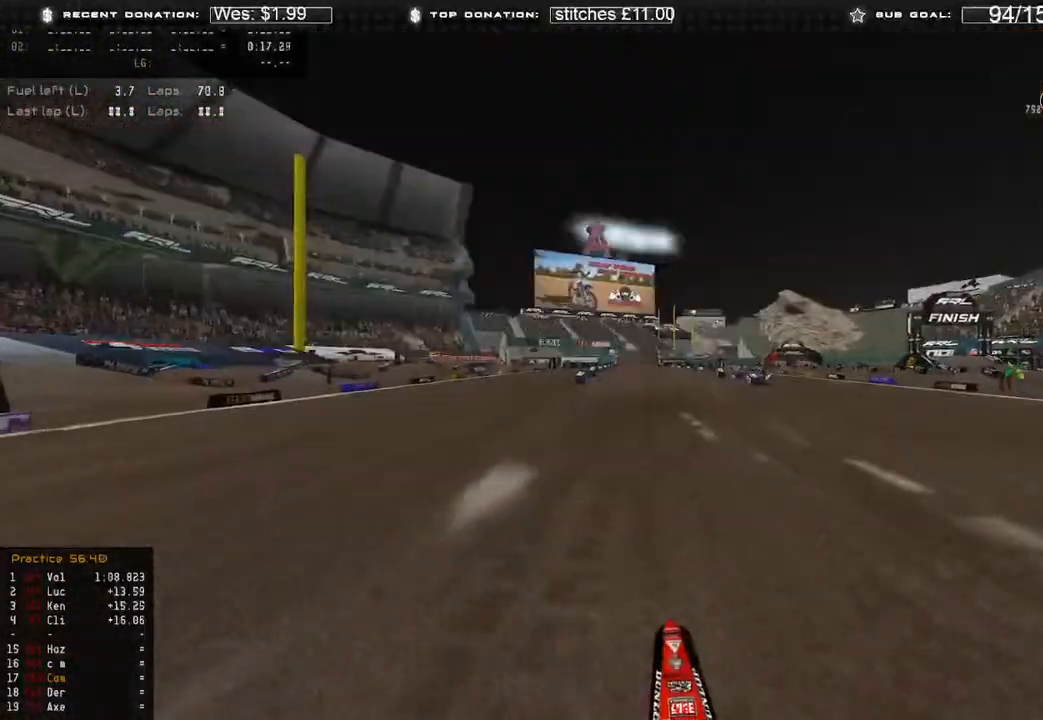
{"buttons": ["R2"], "left_stick": "up-right", "right_stick": "up-right", "events": [[83, "L3", "up"], [133, "left_stick", "up-right"]]}
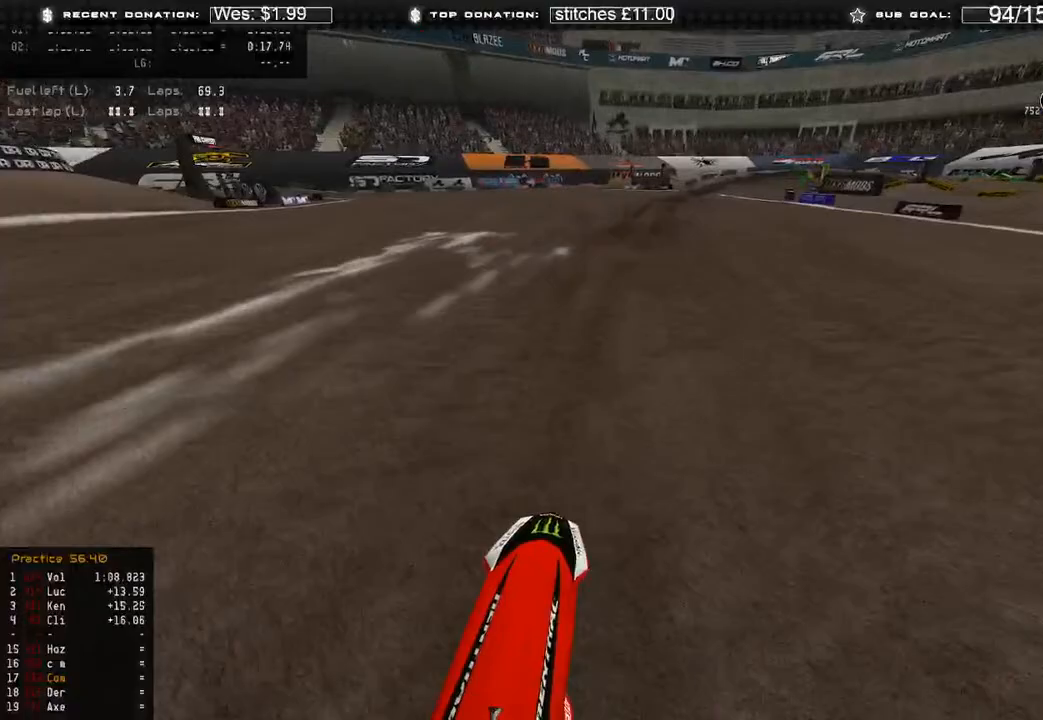
{"buttons": ["R2"], "left_stick": "up-right", "right_stick": "up-right", "events": []}
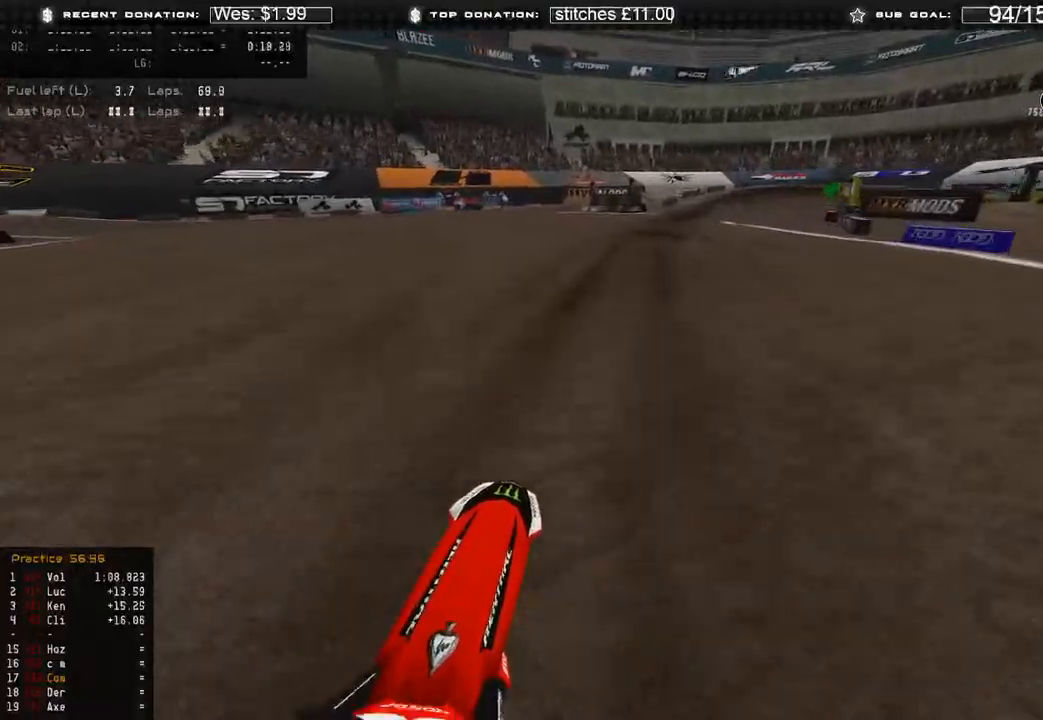
{"buttons": ["R2"], "left_stick": "up-right", "right_stick": "down", "events": [[67, "right_stick", "center"], [283, "right_stick", "up"], [383, "right_stick", "center"], [500, "right_stick", "down"]]}
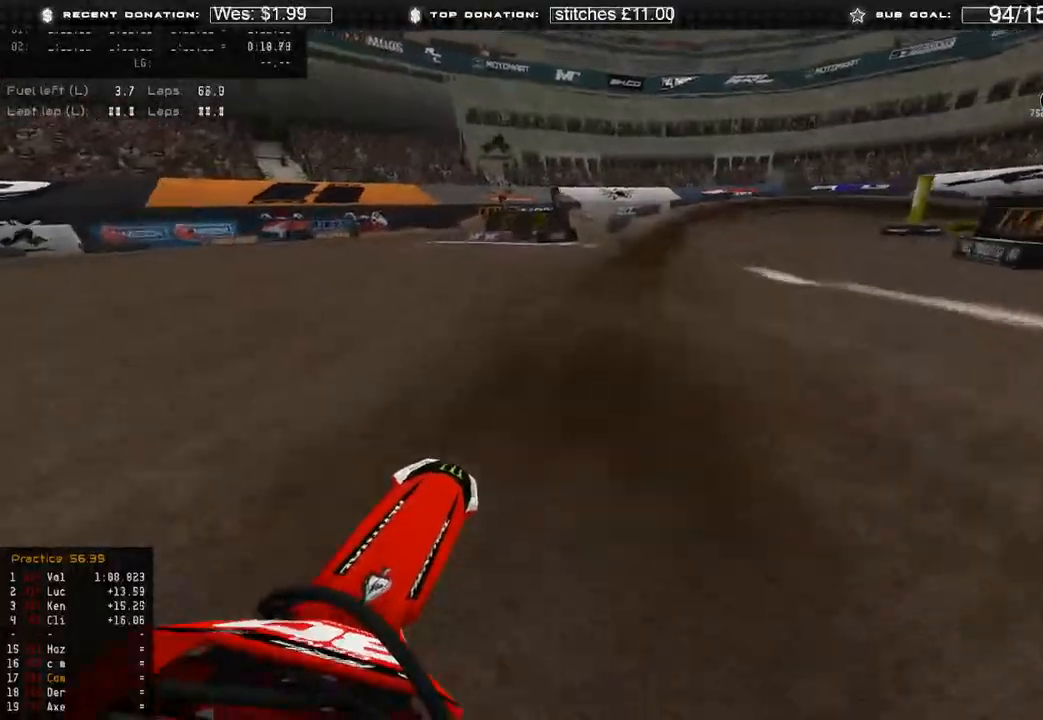
{"buttons": ["R2", "R3"], "left_stick": "up-right", "right_stick": "down", "events": [[150, "R2", "up"], [200, "L2", "down"], [300, "L2", "up"], [433, "R2", "down"], [450, "R3", "down"]]}
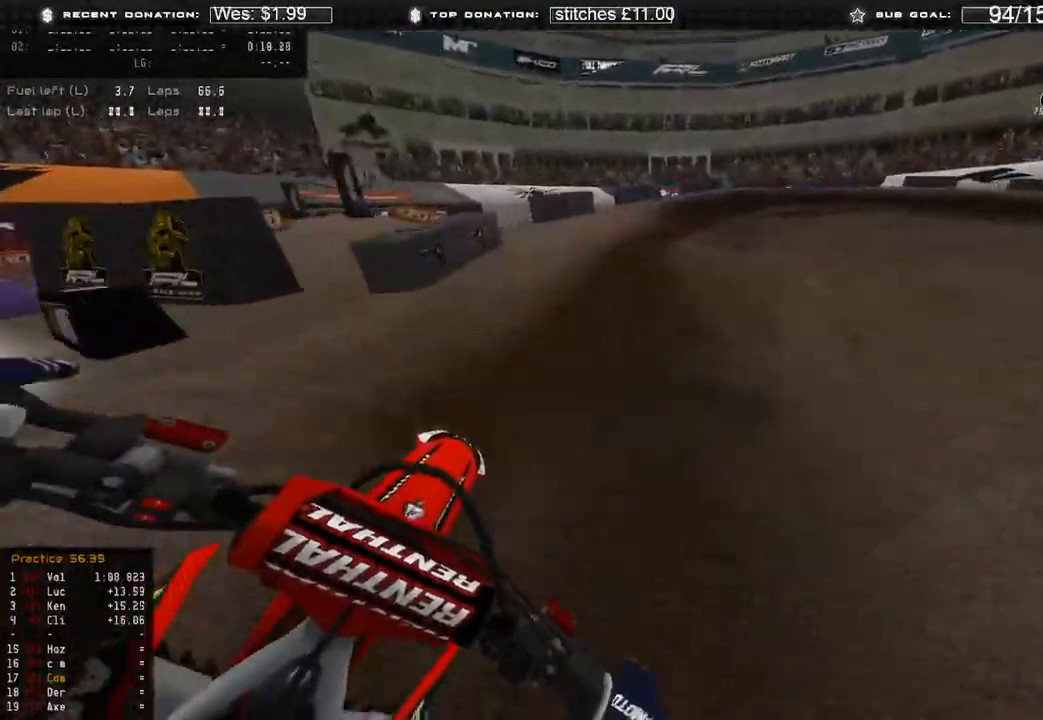
{"buttons": [], "left_stick": "up-right", "right_stick": "down", "events": [[50, "R3", "up"], [83, "L2", "down"], [83, "R2", "up"], [500, "L2", "up"]]}
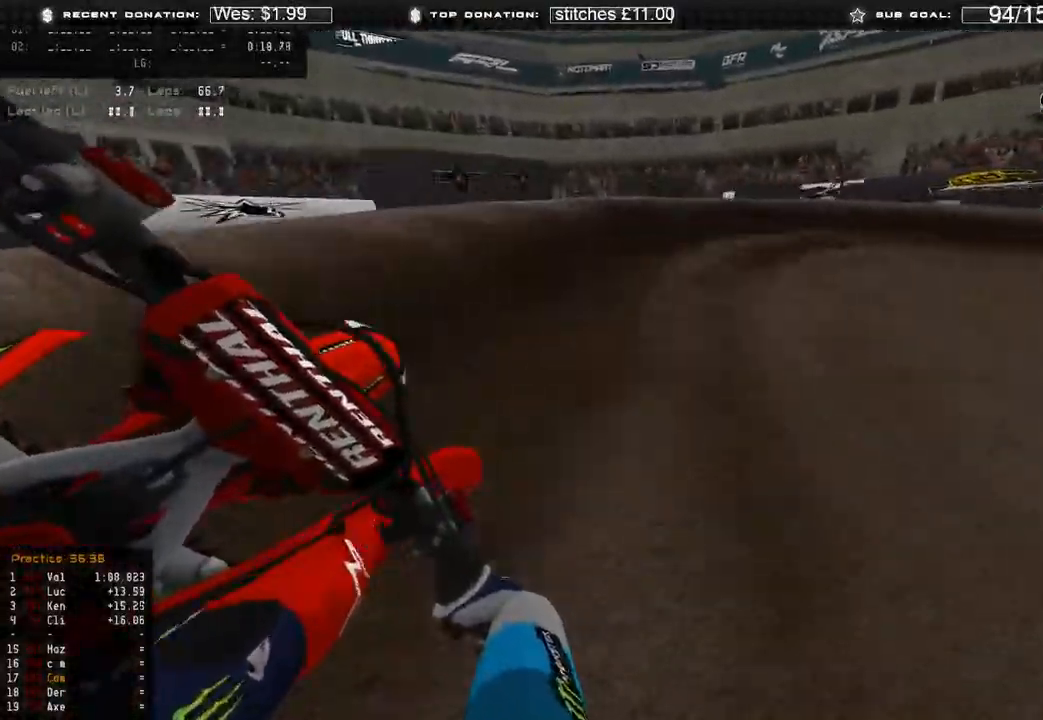
{"buttons": [], "left_stick": "up-right", "right_stick": "down", "events": [[100, "R2", "down"], [200, "R2", "up"]]}
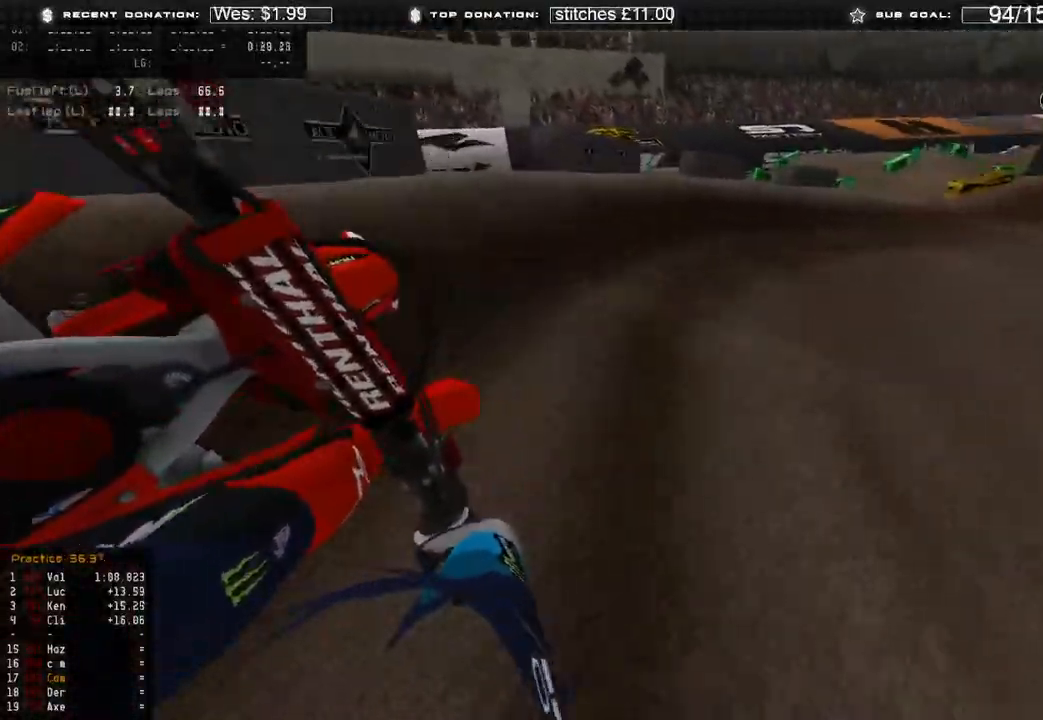
{"buttons": ["R2"], "left_stick": "up-right", "right_stick": "center", "events": [[100, "R2", "down"], [117, "right_stick", "down-left"], [317, "right_stick", "left"], [483, "right_stick", "center"]]}
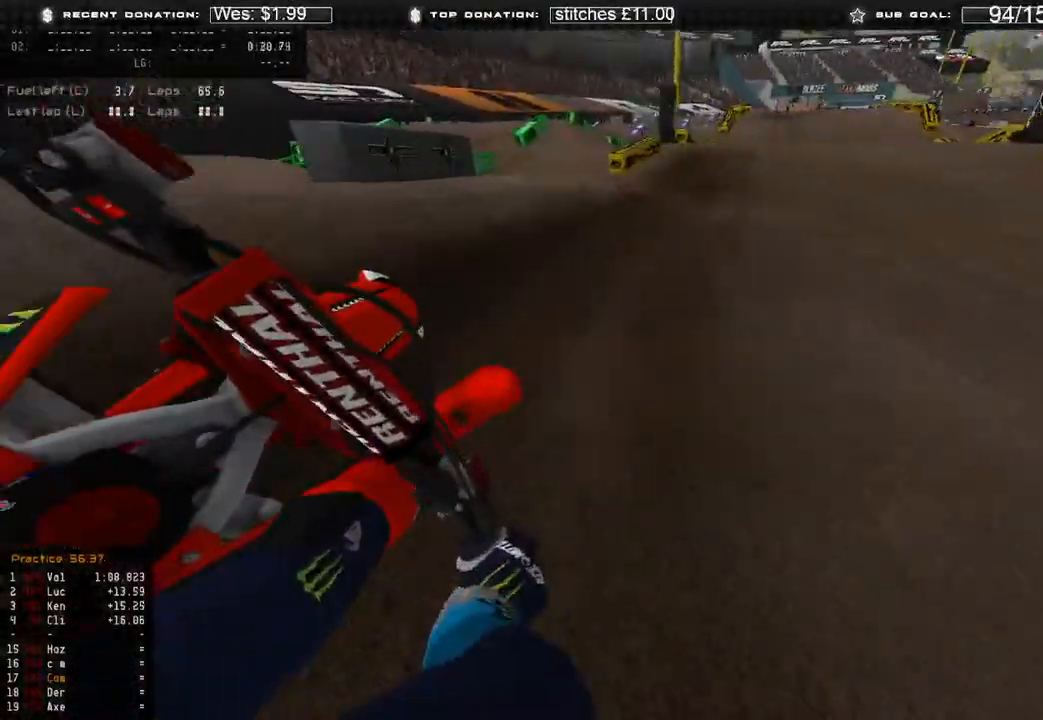
{"buttons": ["R2", "R3"], "left_stick": "up", "right_stick": "center", "events": [[33, "R3", "down"], [33, "right_stick", "left"], [83, "right_stick", "center"], [150, "R3", "up"], [300, "right_stick", "up"], [333, "left_stick", "up"], [433, "R3", "down"], [483, "right_stick", "center"]]}
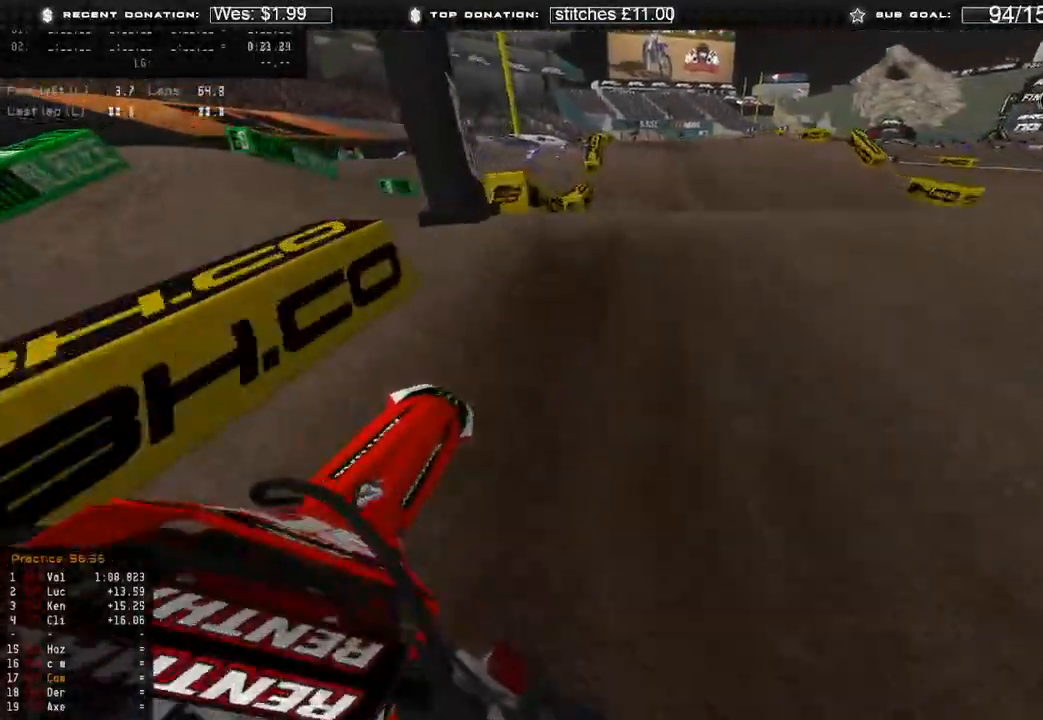
{"buttons": ["R2"], "left_stick": "up-right", "right_stick": "left", "events": [[17, "R2", "up"], [17, "R3", "up"], [17, "right_stick", "down"], [133, "R3", "down"], [150, "R2", "down"], [183, "right_stick", "down-left"], [217, "R3", "up"], [233, "R2", "up"], [383, "R2", "down"], [450, "left_stick", "up-right"], [467, "right_stick", "left"]]}
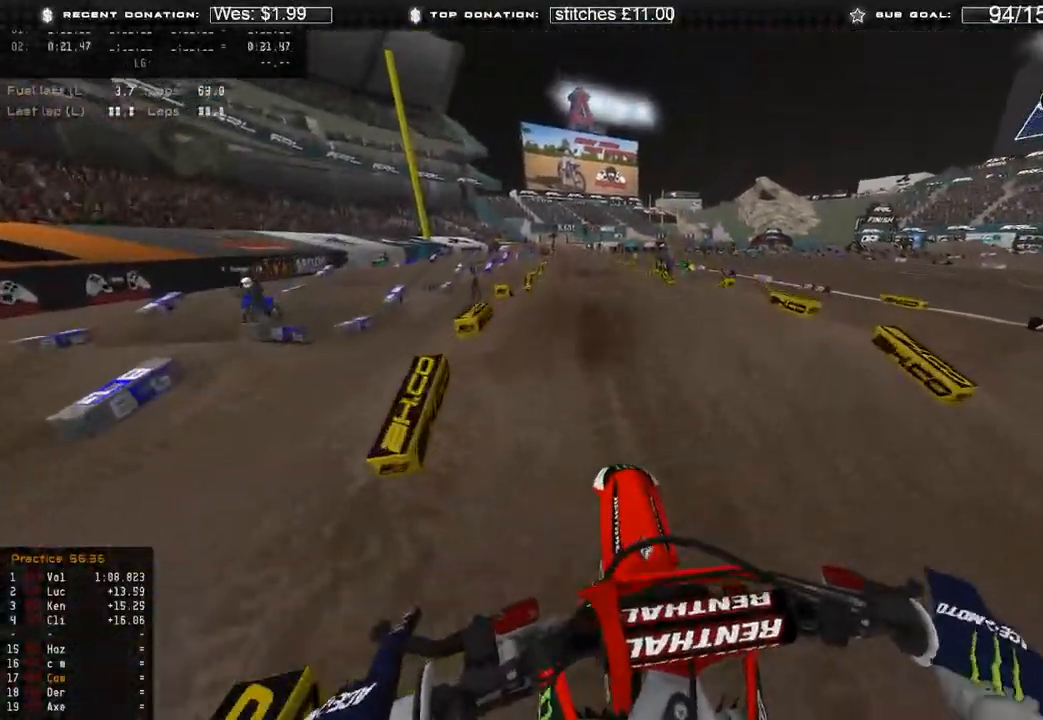
{"buttons": ["R2"], "left_stick": "up", "right_stick": "down-left", "events": [[17, "R2", "up"], [400, "R2", "down"], [417, "left_stick", "up"], [500, "right_stick", "down-left"]]}
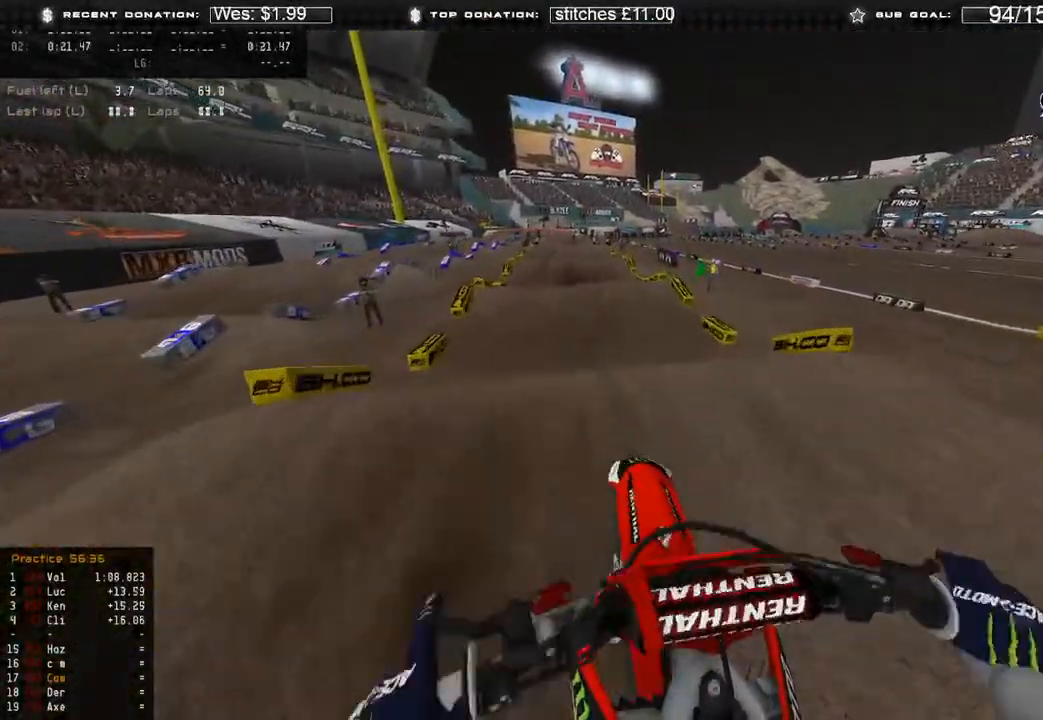
{"buttons": ["R2"], "left_stick": "up-right", "right_stick": "up", "events": [[100, "right_stick", "down"], [317, "right_stick", "center"], [367, "right_stick", "up"], [483, "left_stick", "up-right"]]}